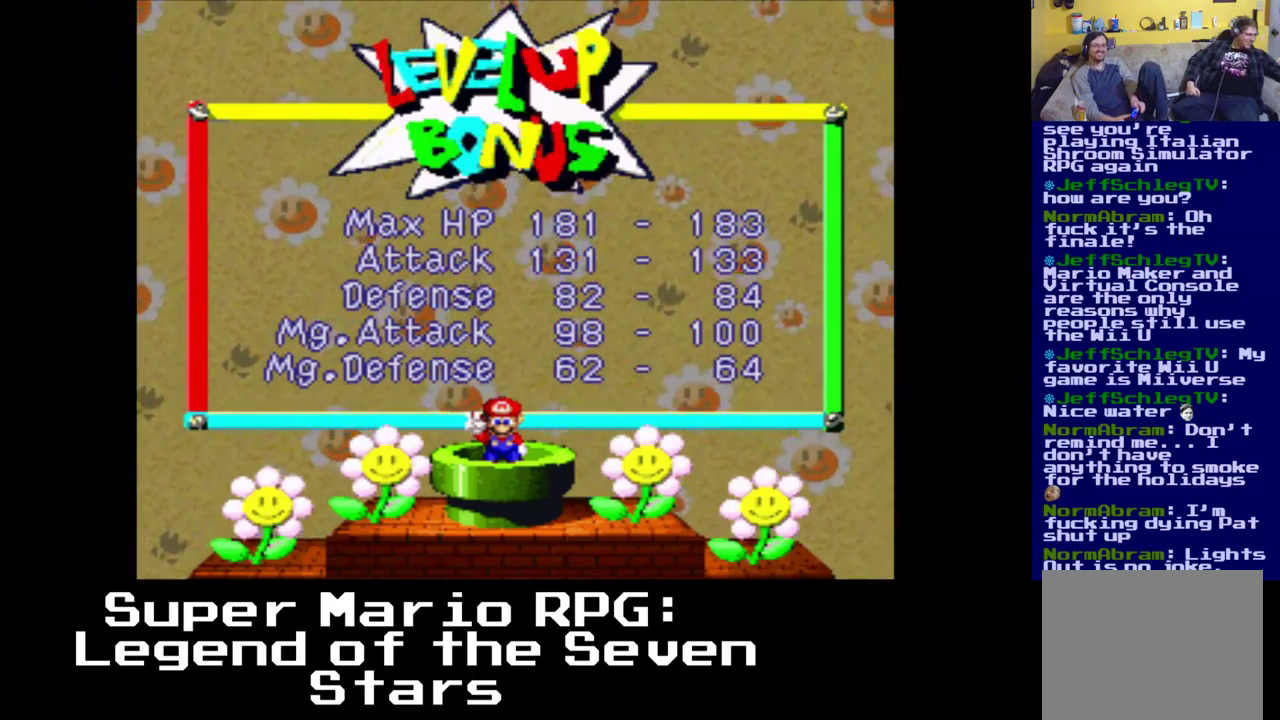
Gameplay with a controller (Xbox layout); each line is a JSON object with the inputs held at the frame after it. "events" lists button and stick changes between this image and that frame as [ms after this image, input, new state], when the widget could be followed in between. Not read: left_stick right_stick.
{"buttons": ["B"], "events": [[467, "B", "down"]]}
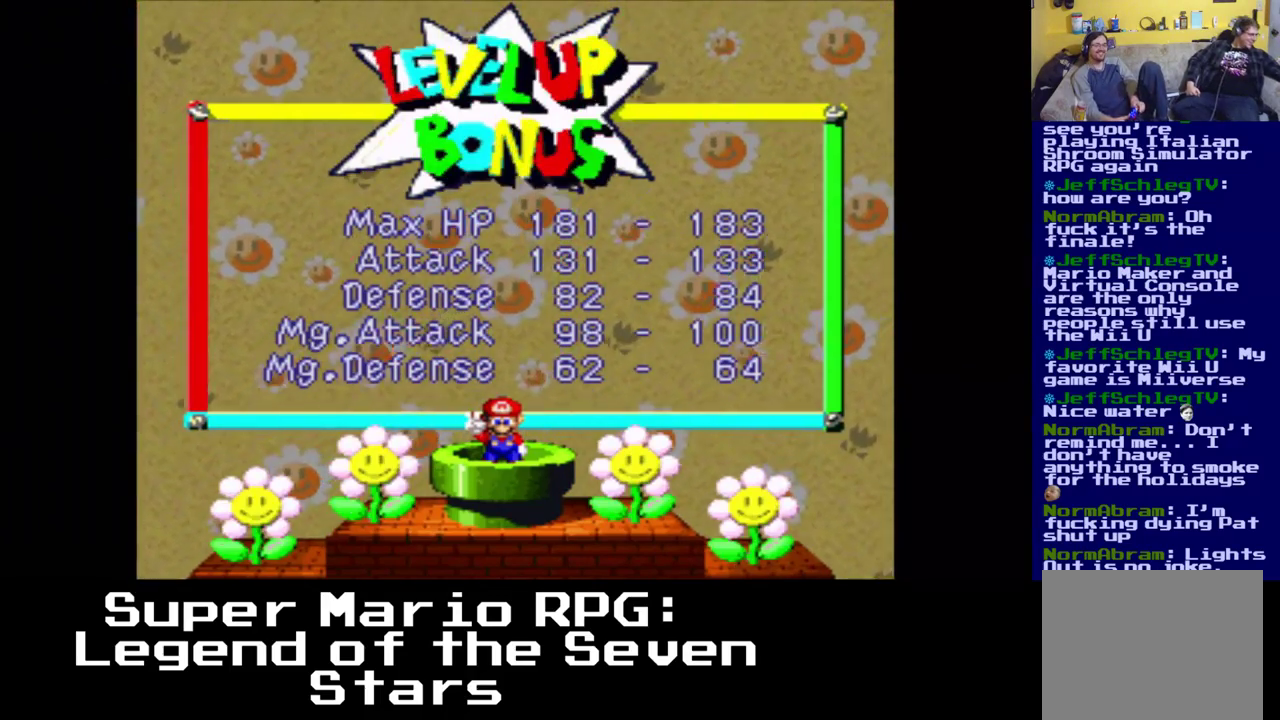
{"buttons": [], "events": [[117, "B", "up"]]}
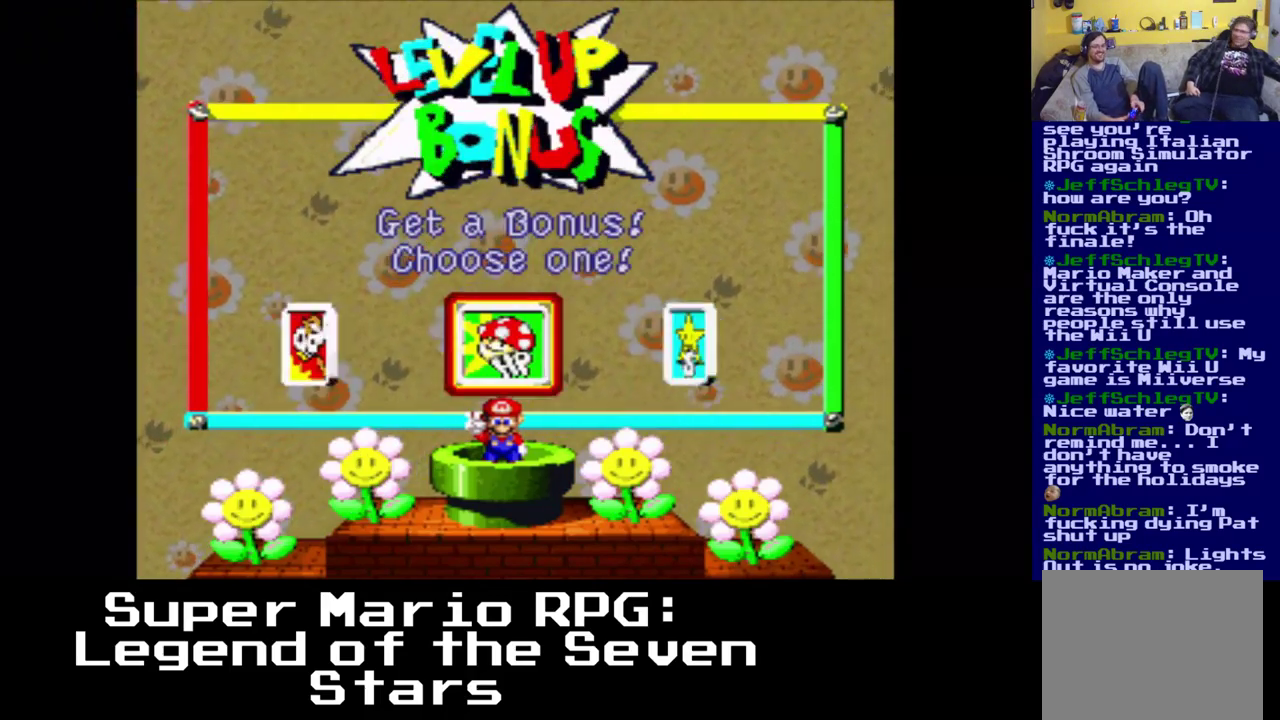
{"buttons": [], "events": []}
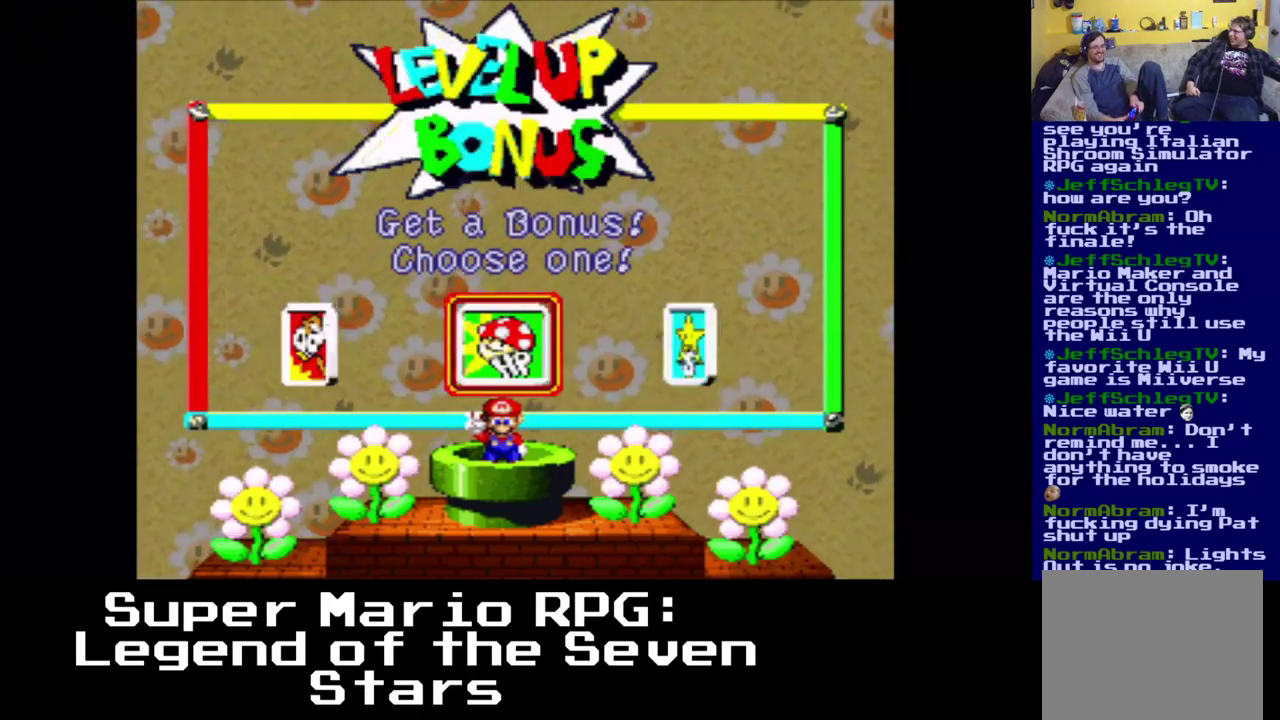
{"buttons": ["DPAD_LEFT"], "events": [[117, "DPAD_LEFT", "down"], [233, "B", "down"], [400, "B", "up"]]}
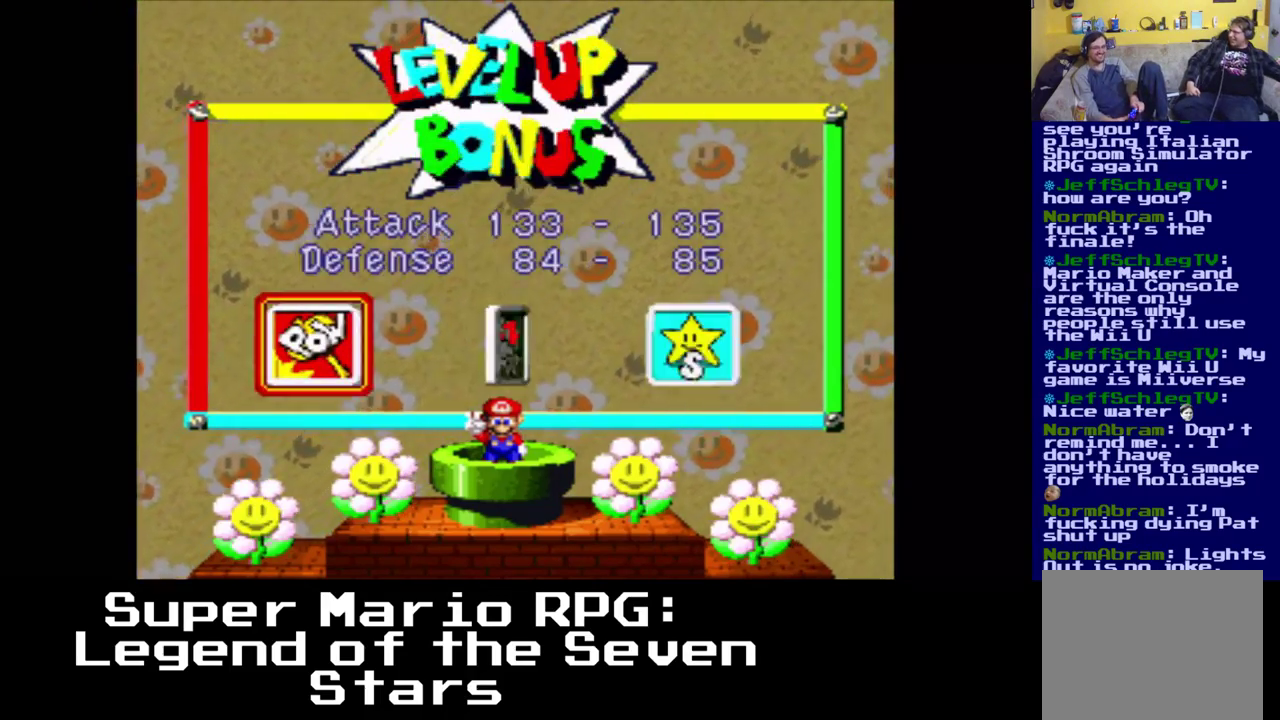
{"buttons": [], "events": [[233, "DPAD_LEFT", "up"]]}
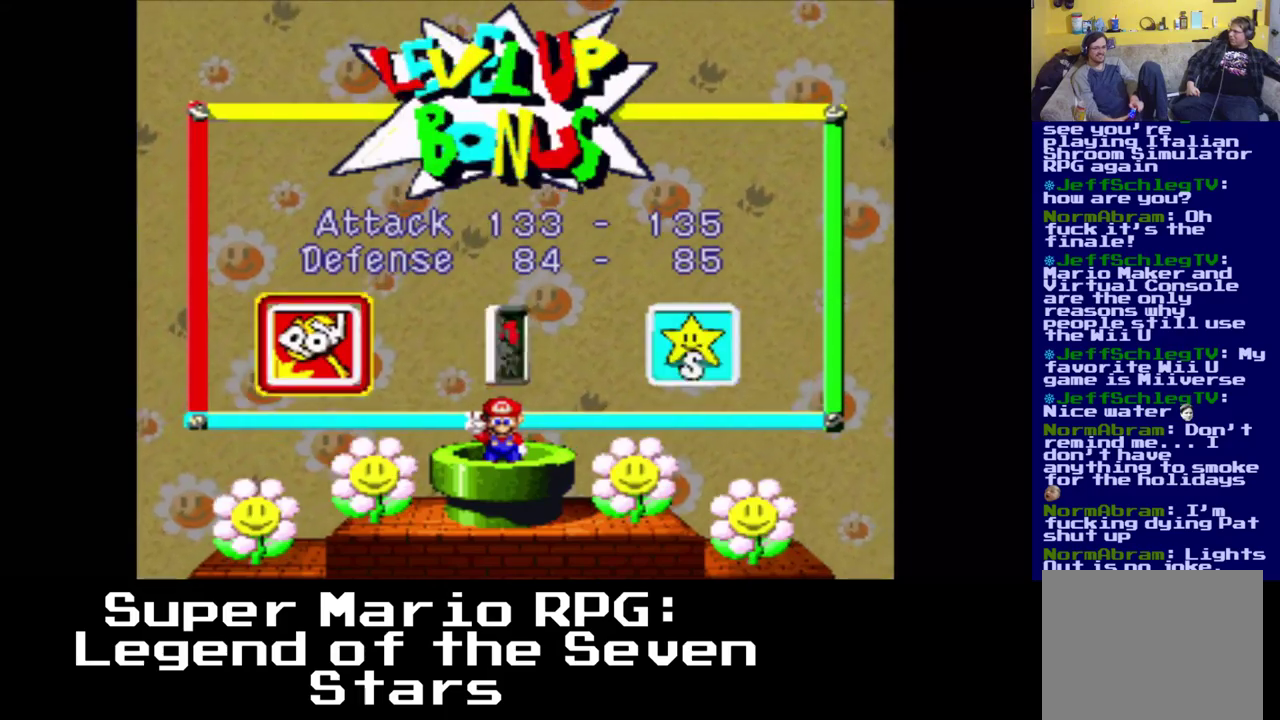
{"buttons": [], "events": []}
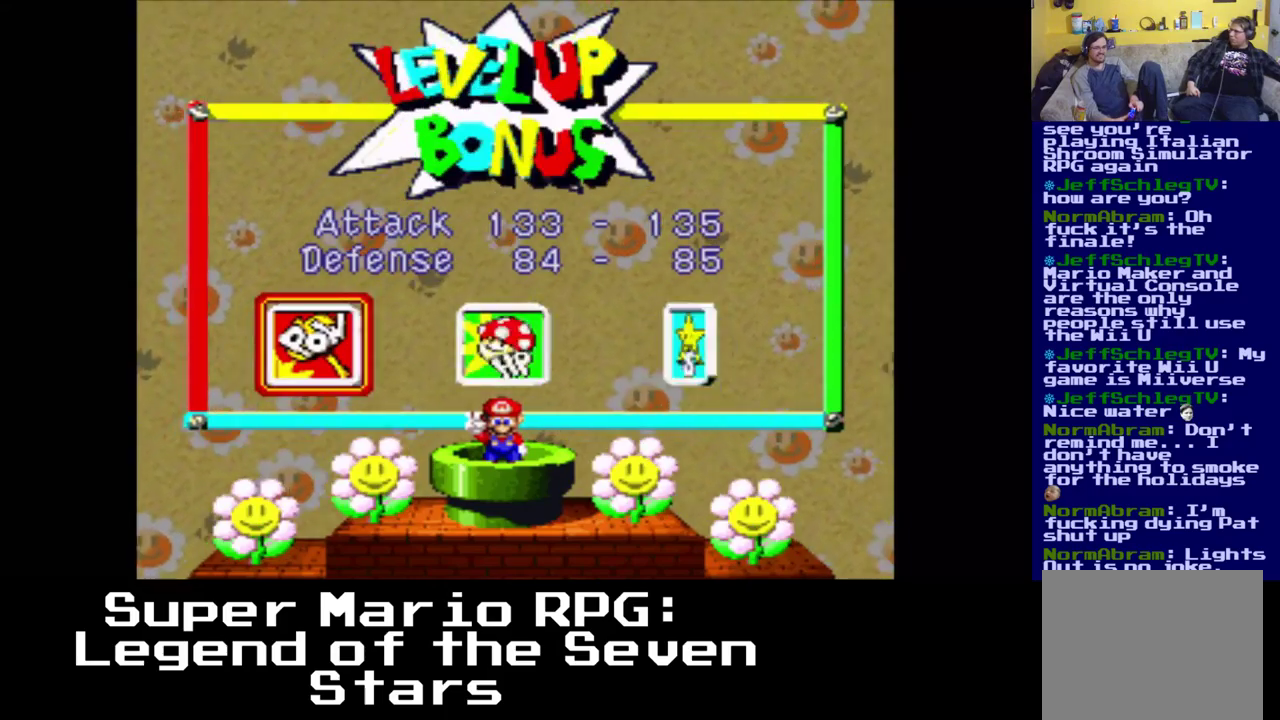
{"buttons": [], "events": []}
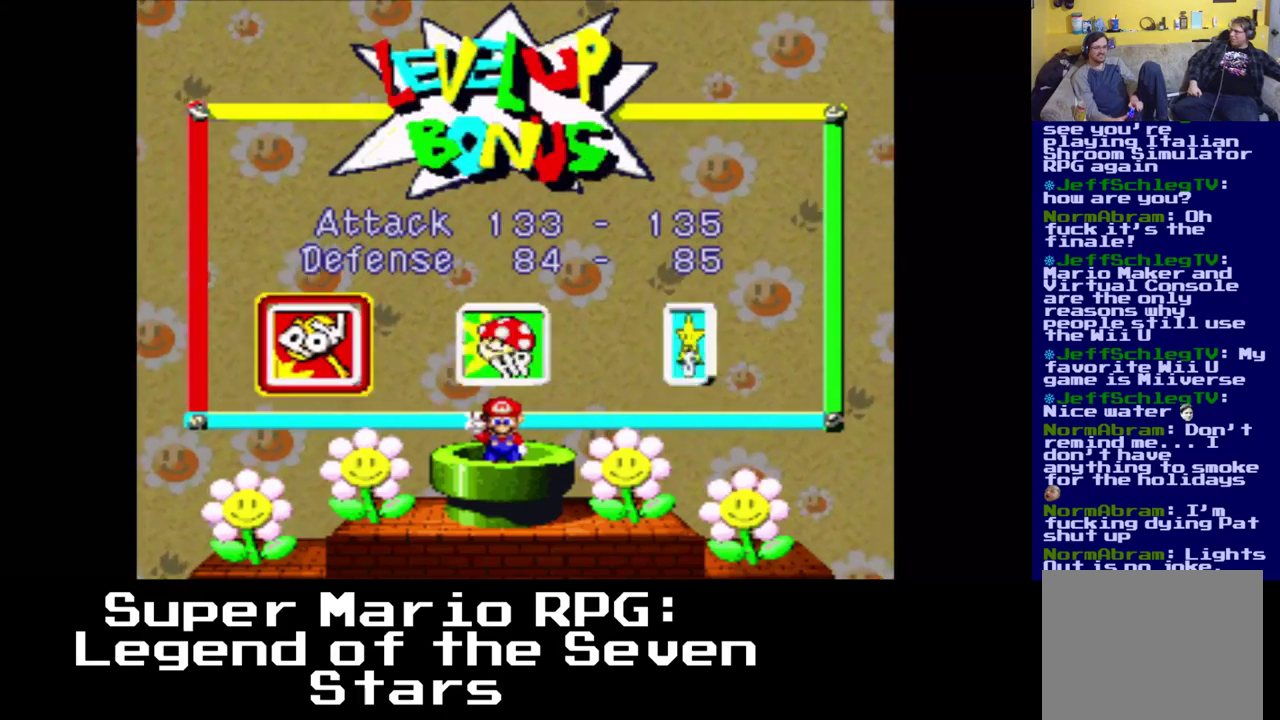
{"buttons": [], "events": []}
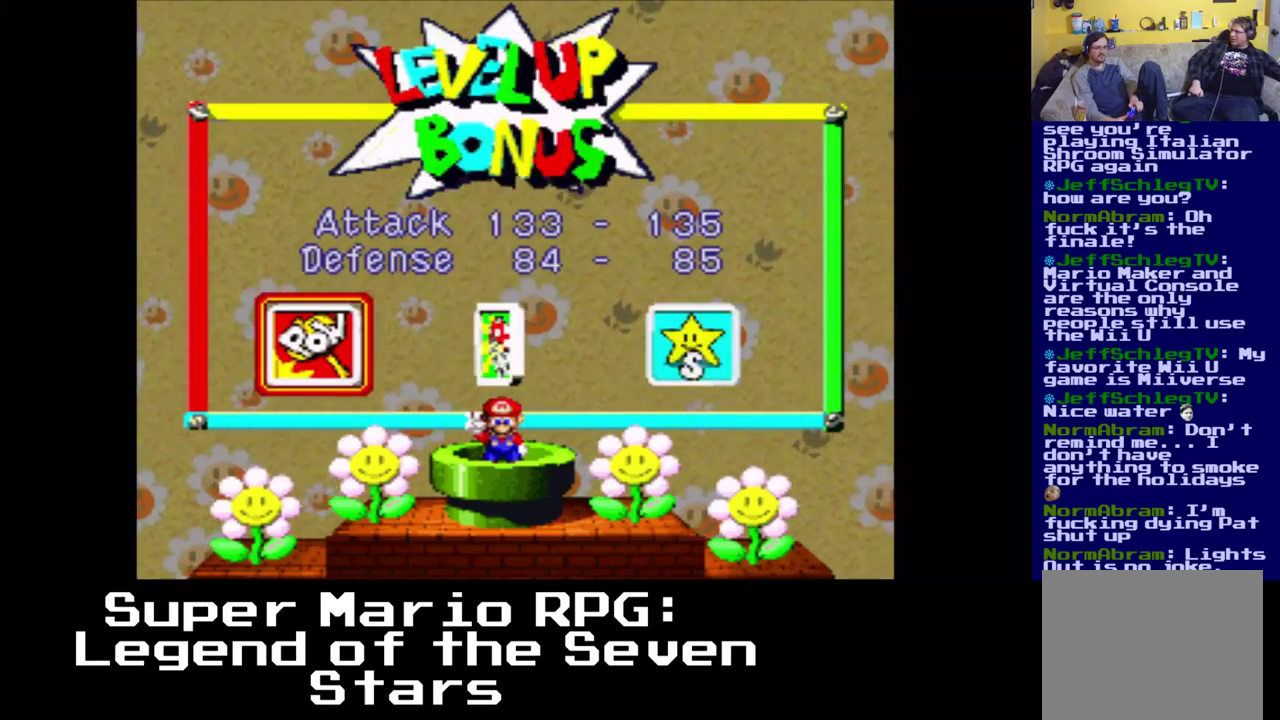
{"buttons": [], "events": [[133, "A", "down"], [317, "A", "up"]]}
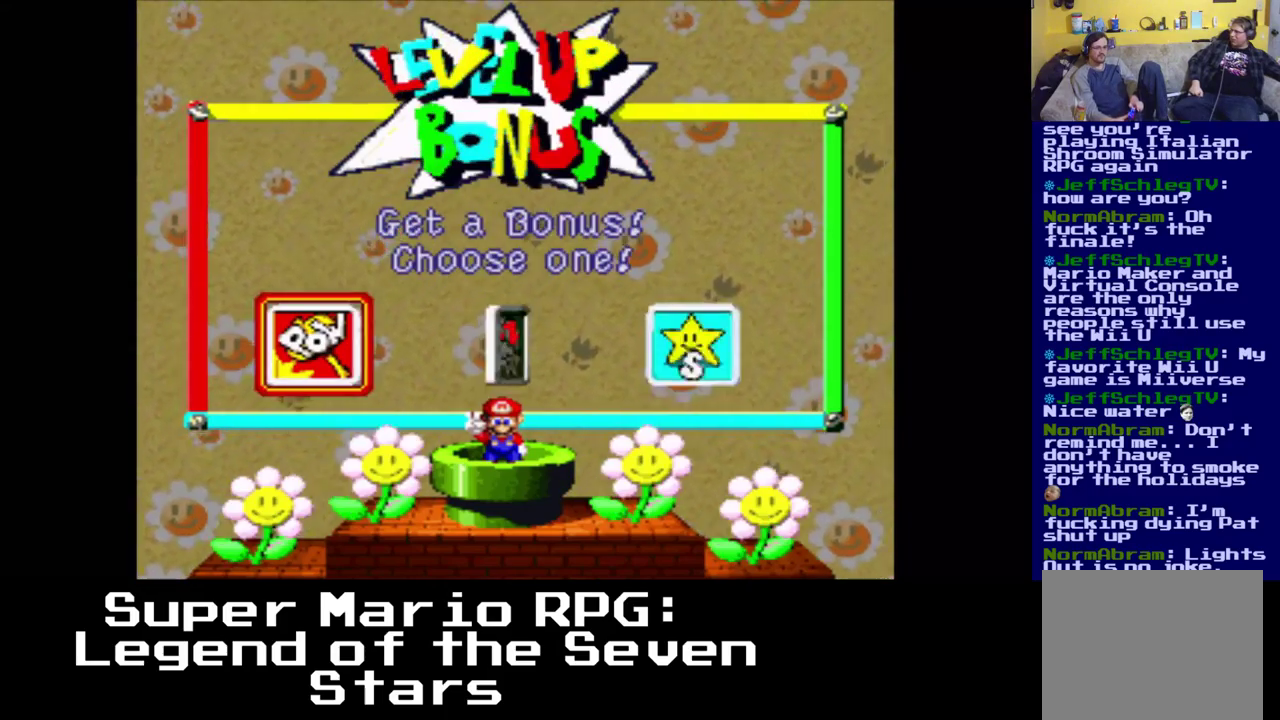
{"buttons": [], "events": [[17, "DPAD_RIGHT", "down"], [150, "DPAD_RIGHT", "up"], [233, "B", "down"], [367, "B", "up"]]}
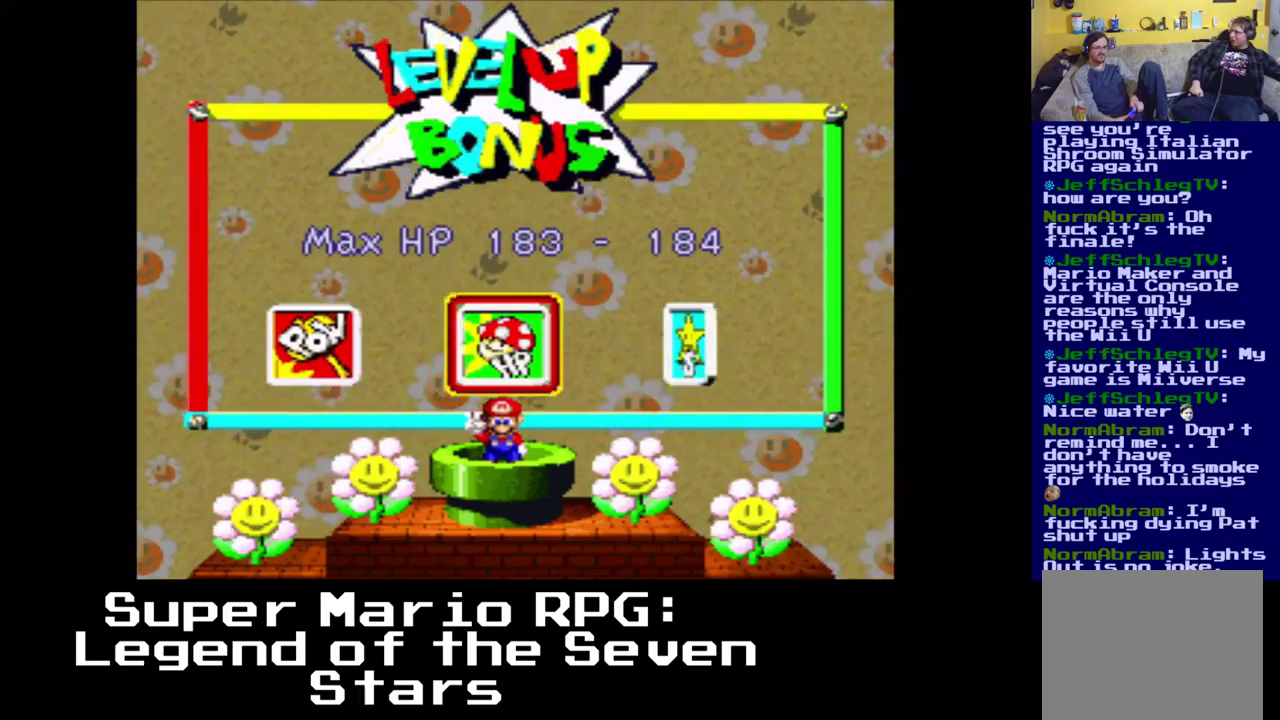
{"buttons": [], "events": []}
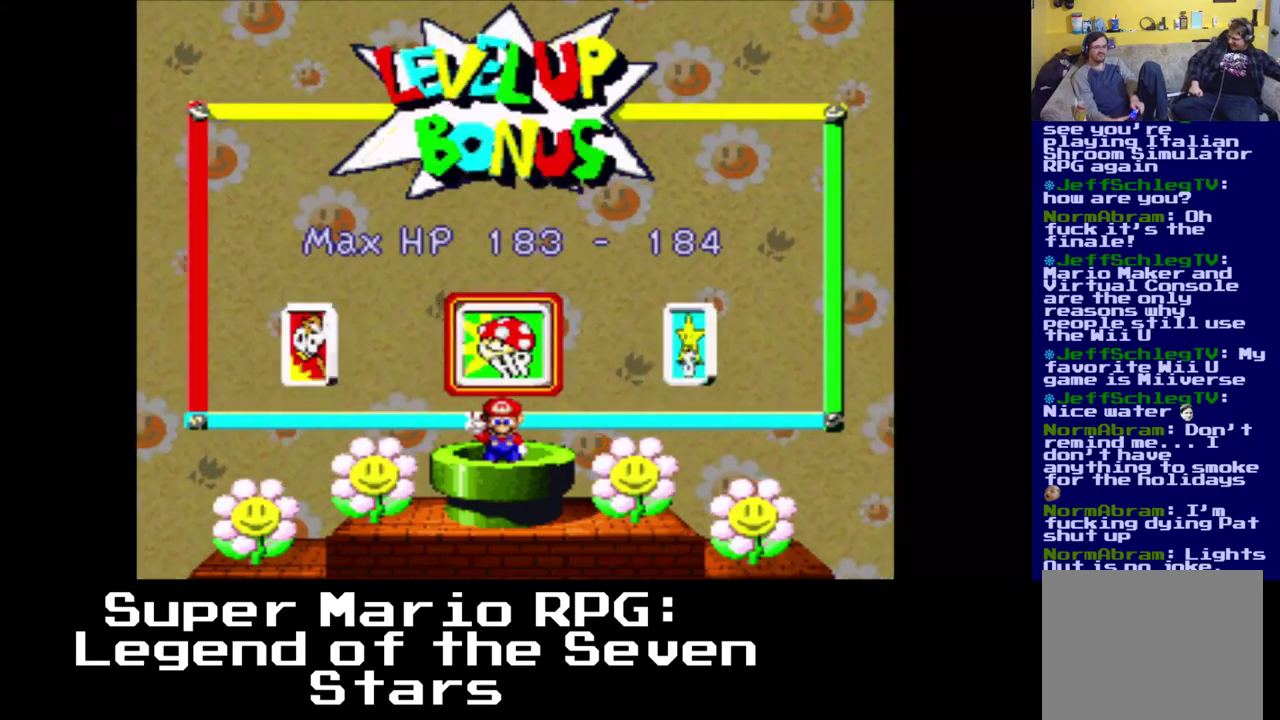
{"buttons": ["A"], "events": [[350, "A", "down"]]}
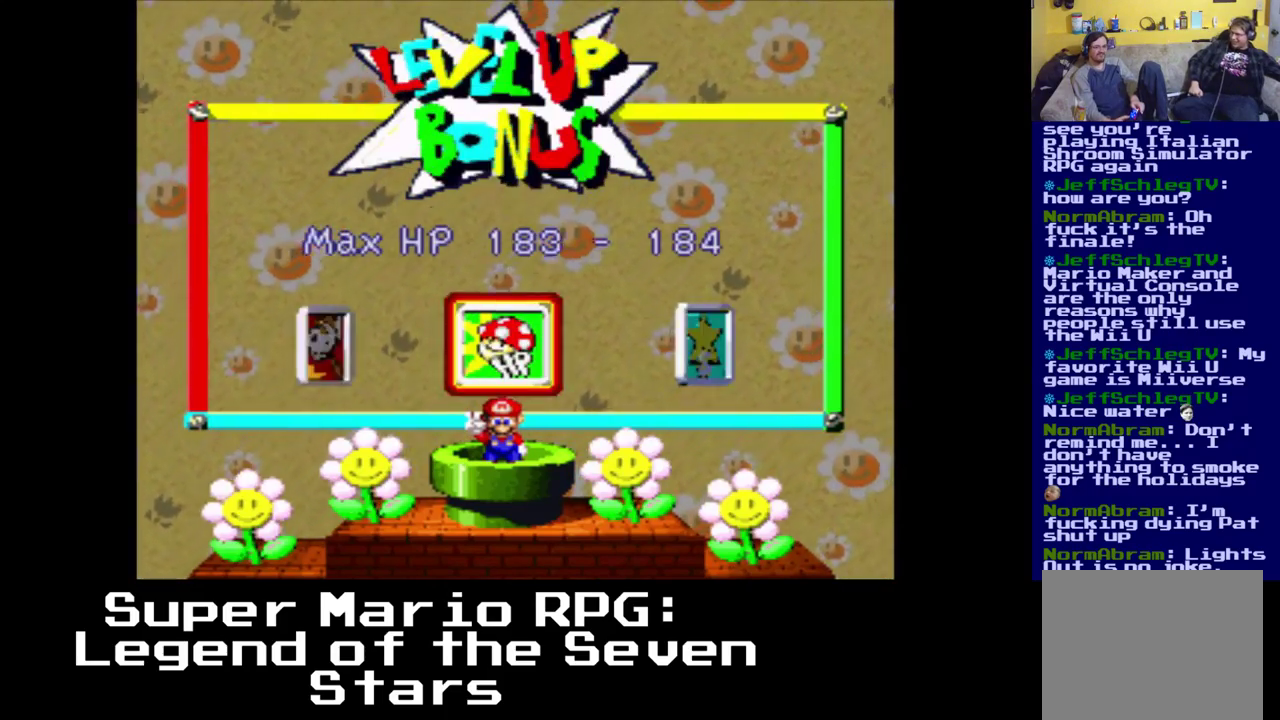
{"buttons": ["B"], "events": [[33, "A", "up"], [133, "DPAD_RIGHT", "down"], [300, "DPAD_RIGHT", "up"], [400, "B", "down"]]}
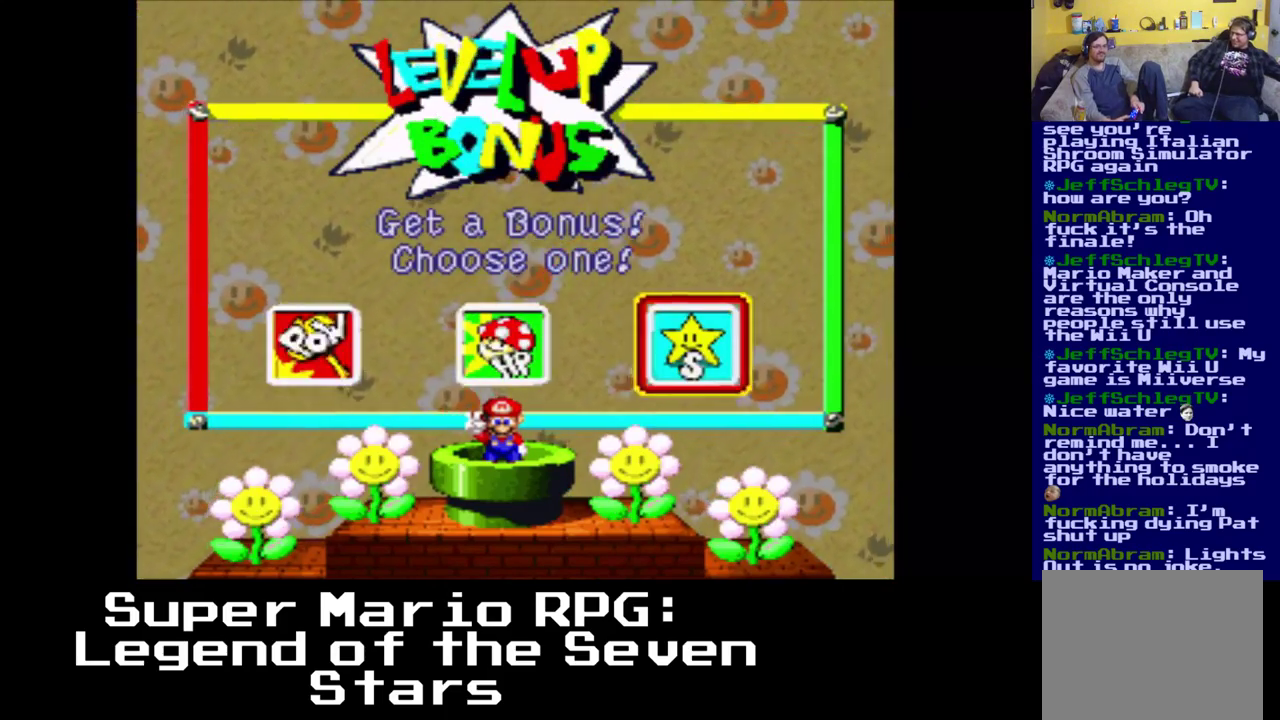
{"buttons": [], "events": [[50, "B", "up"]]}
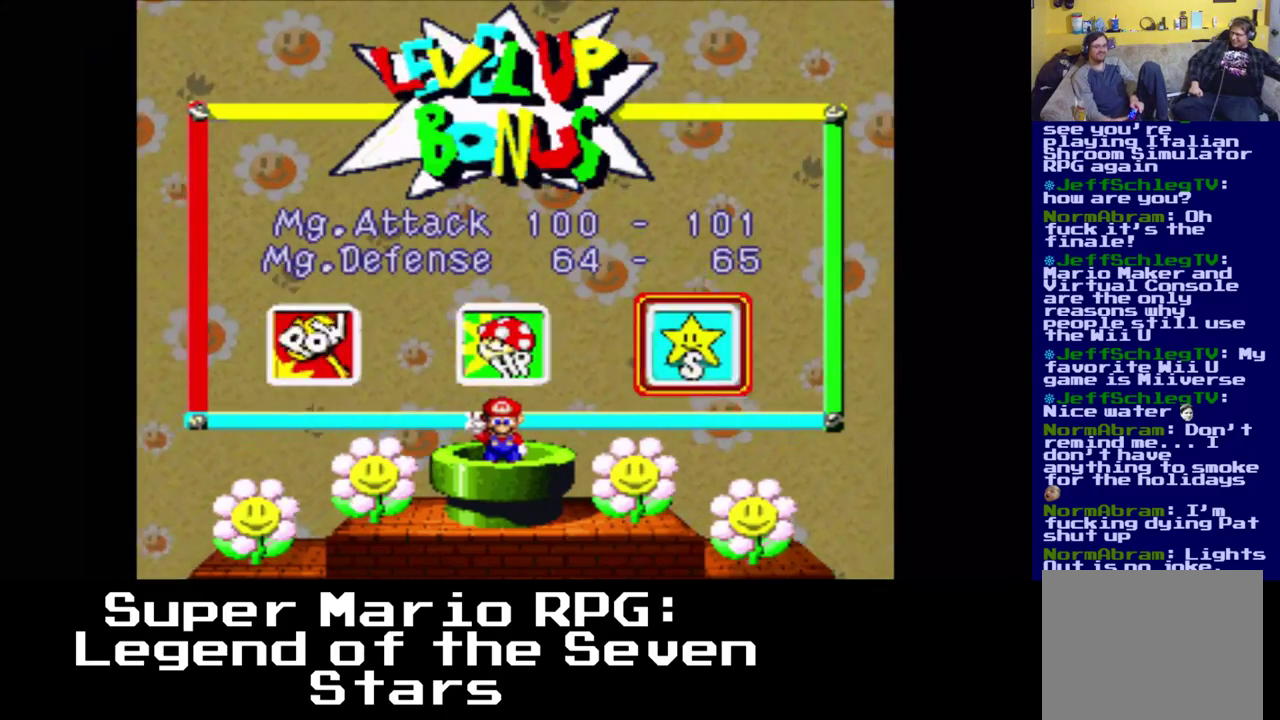
{"buttons": [], "events": []}
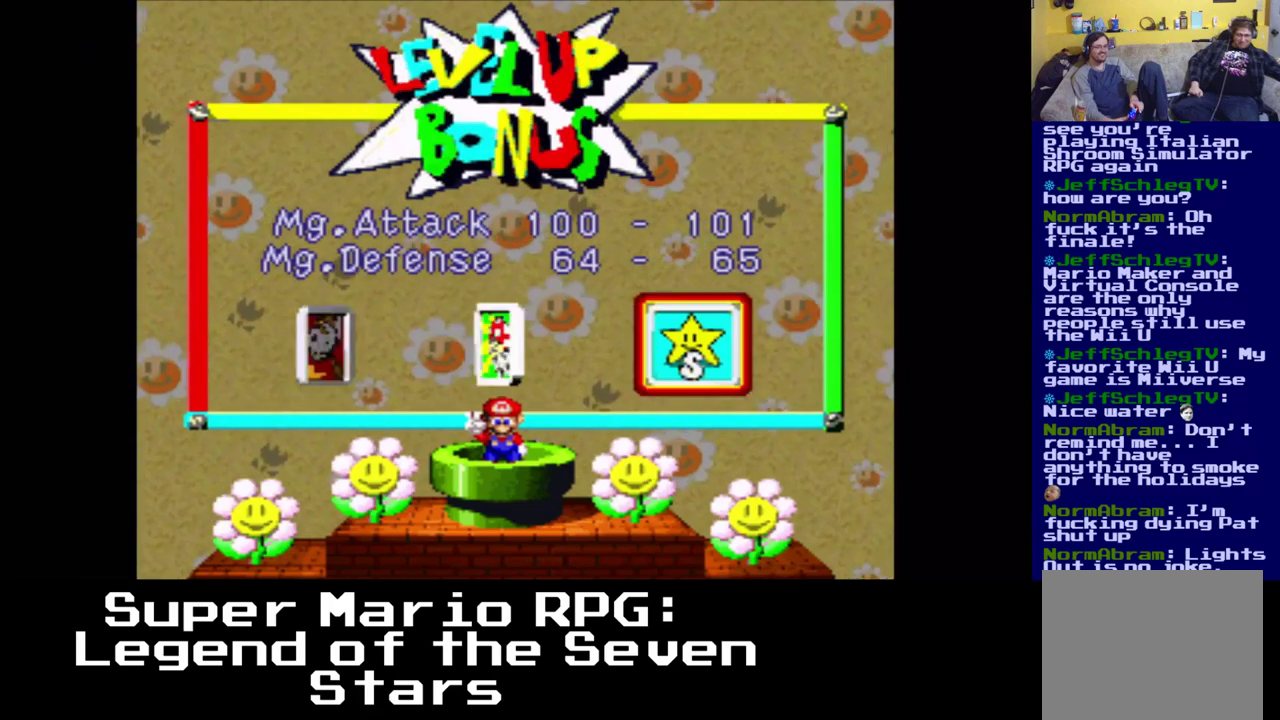
{"buttons": [], "events": [[17, "A", "down"], [150, "A", "up"], [250, "DPAD_LEFT", "down"], [400, "DPAD_LEFT", "up"]]}
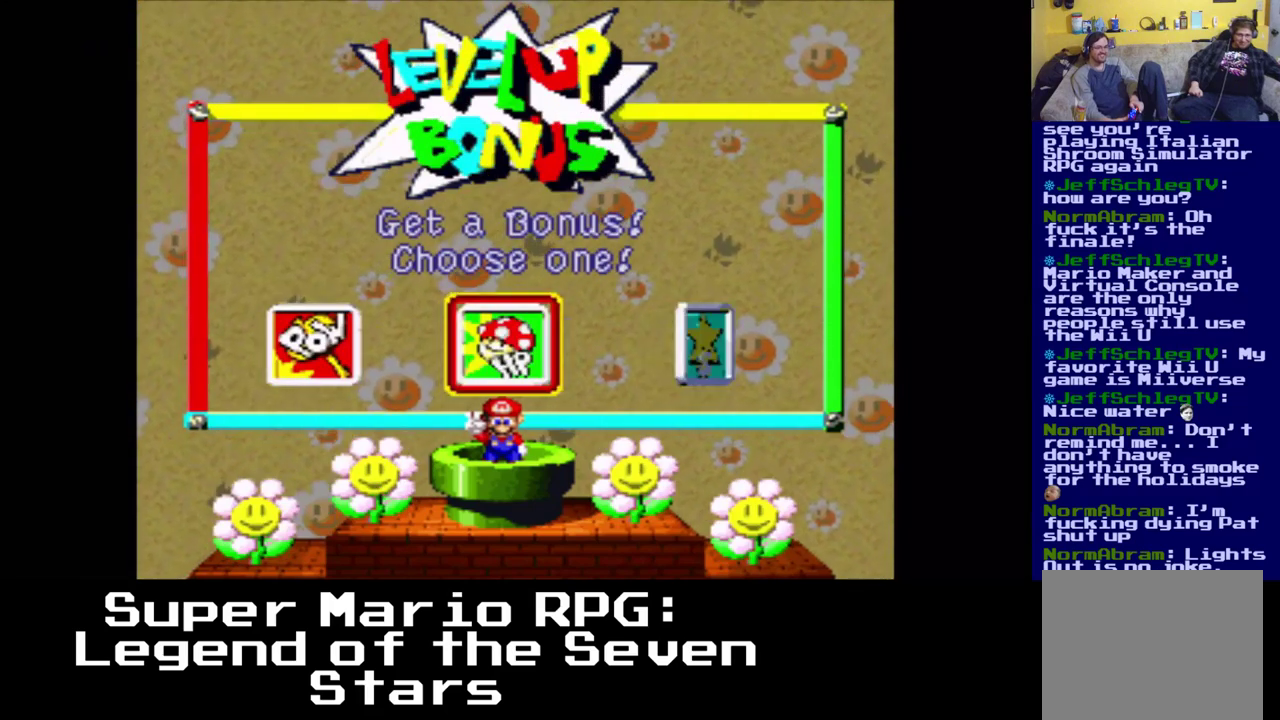
{"buttons": [], "events": [[17, "DPAD_LEFT", "down"], [167, "DPAD_LEFT", "up"], [317, "B", "down"], [500, "B", "up"]]}
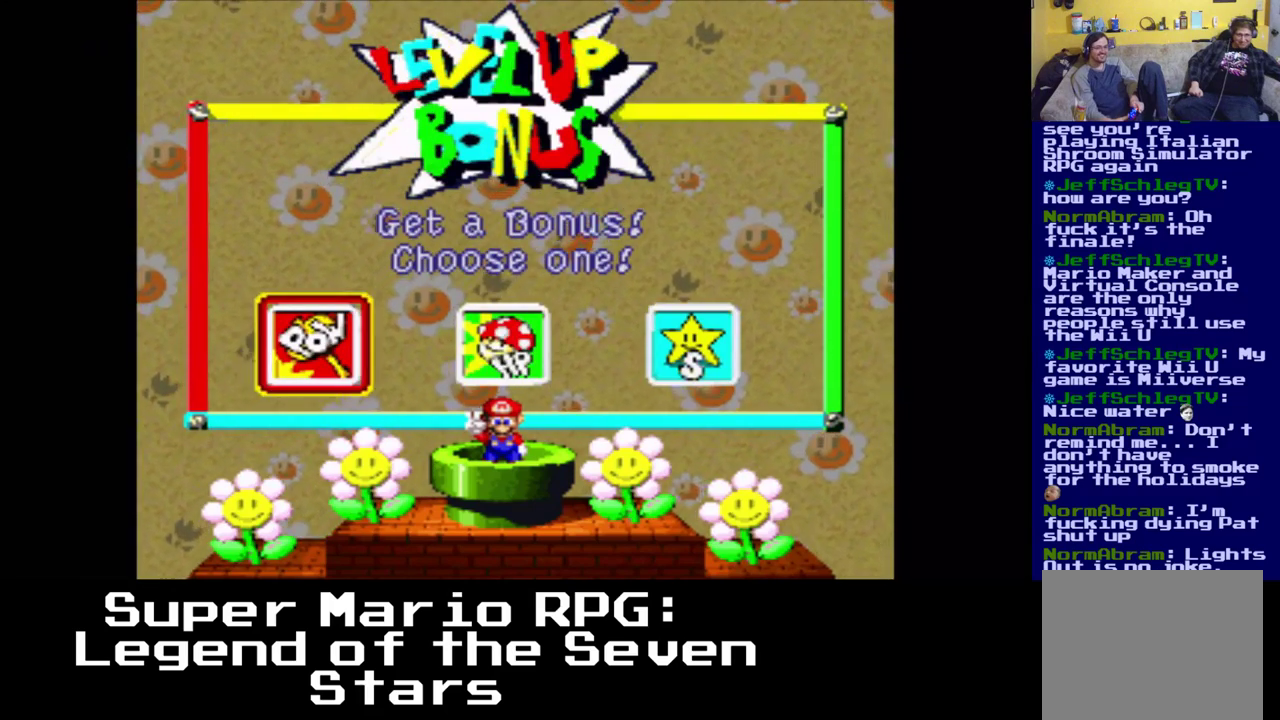
{"buttons": ["B"], "events": [[483, "B", "down"]]}
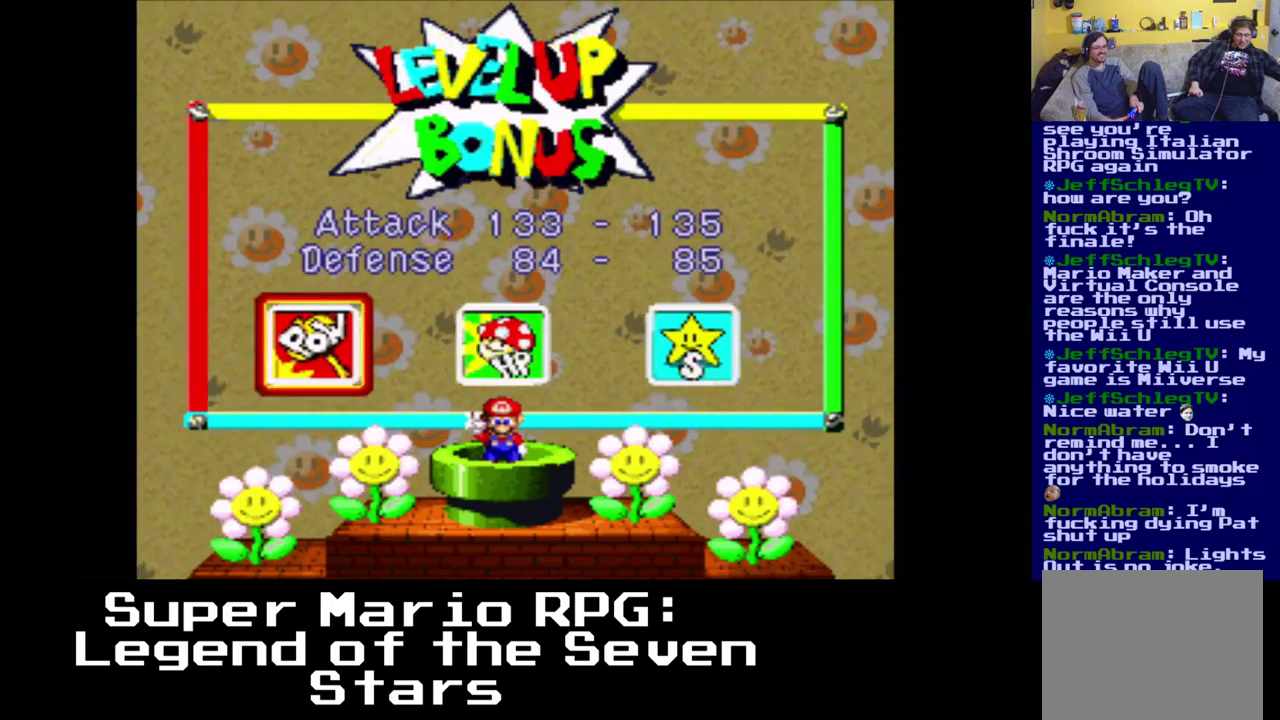
{"buttons": [], "events": [[117, "B", "up"]]}
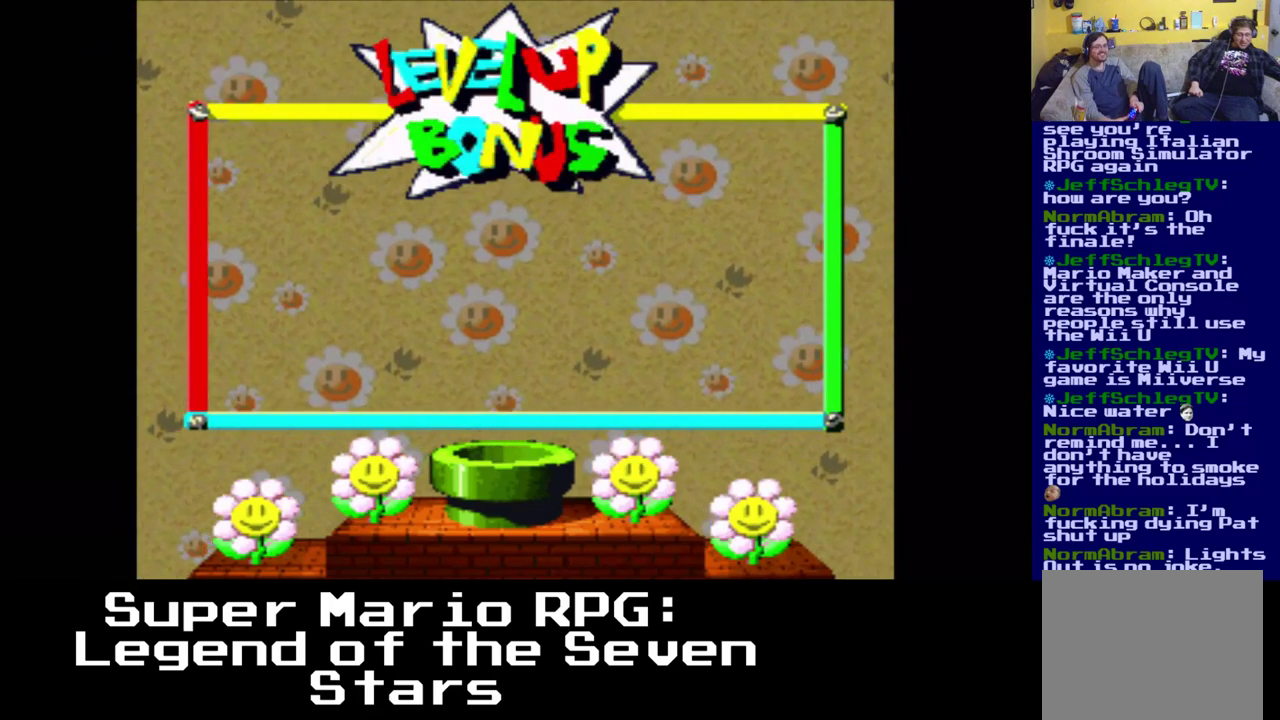
{"buttons": [], "events": []}
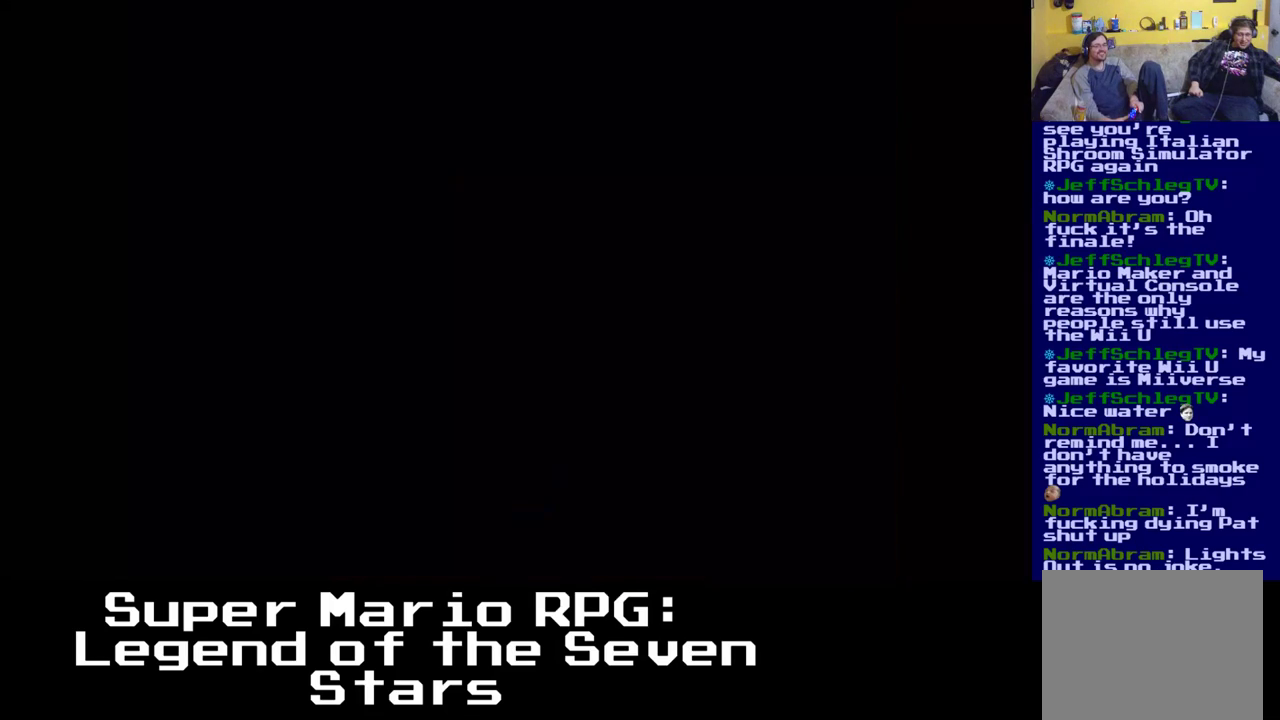
{"buttons": [], "events": []}
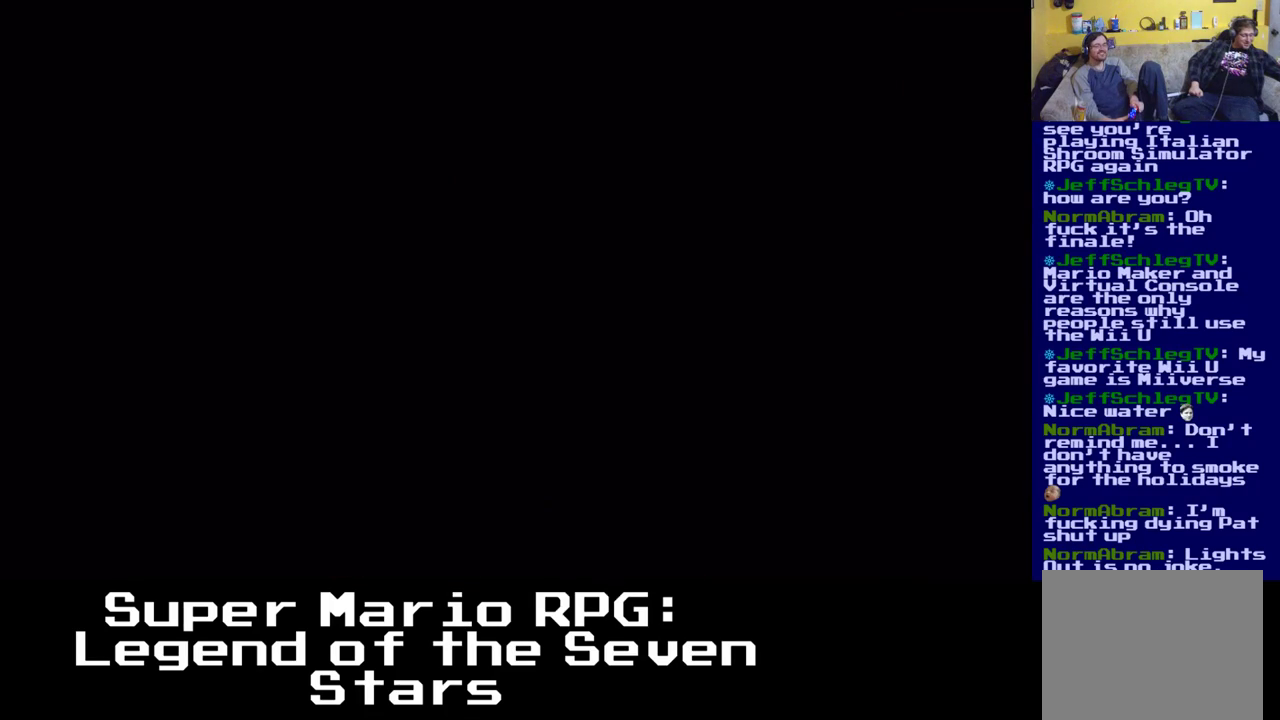
{"buttons": ["X", "DPAD_DOWN", "DPAD_LEFT"], "events": [[450, "X", "down"], [500, "DPAD_DOWN", "down"], [500, "DPAD_LEFT", "down"]]}
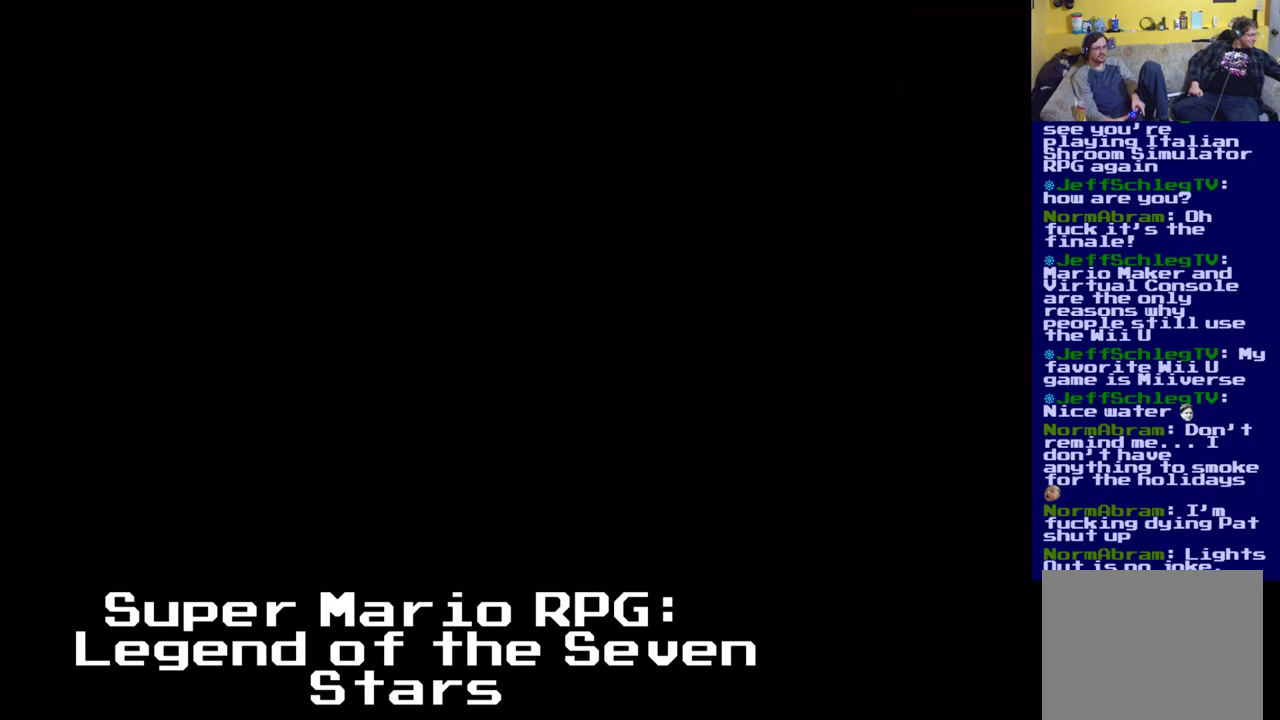
{"buttons": ["A", "X", "DPAD_DOWN", "DPAD_LEFT"], "events": [[33, "A", "down"], [217, "A", "up"], [333, "A", "down"]]}
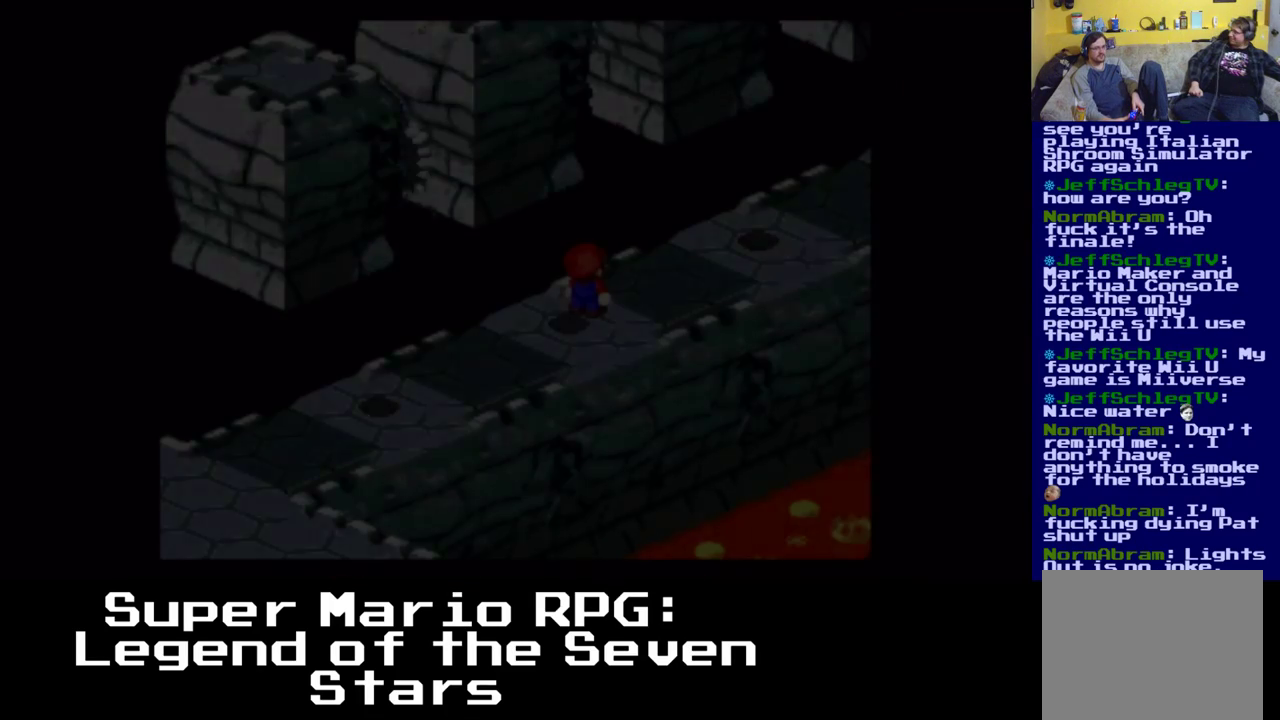
{"buttons": ["A", "X", "DPAD_DOWN", "DPAD_LEFT"], "events": [[33, "A", "up"], [150, "A", "down"], [317, "A", "up"], [433, "A", "down"]]}
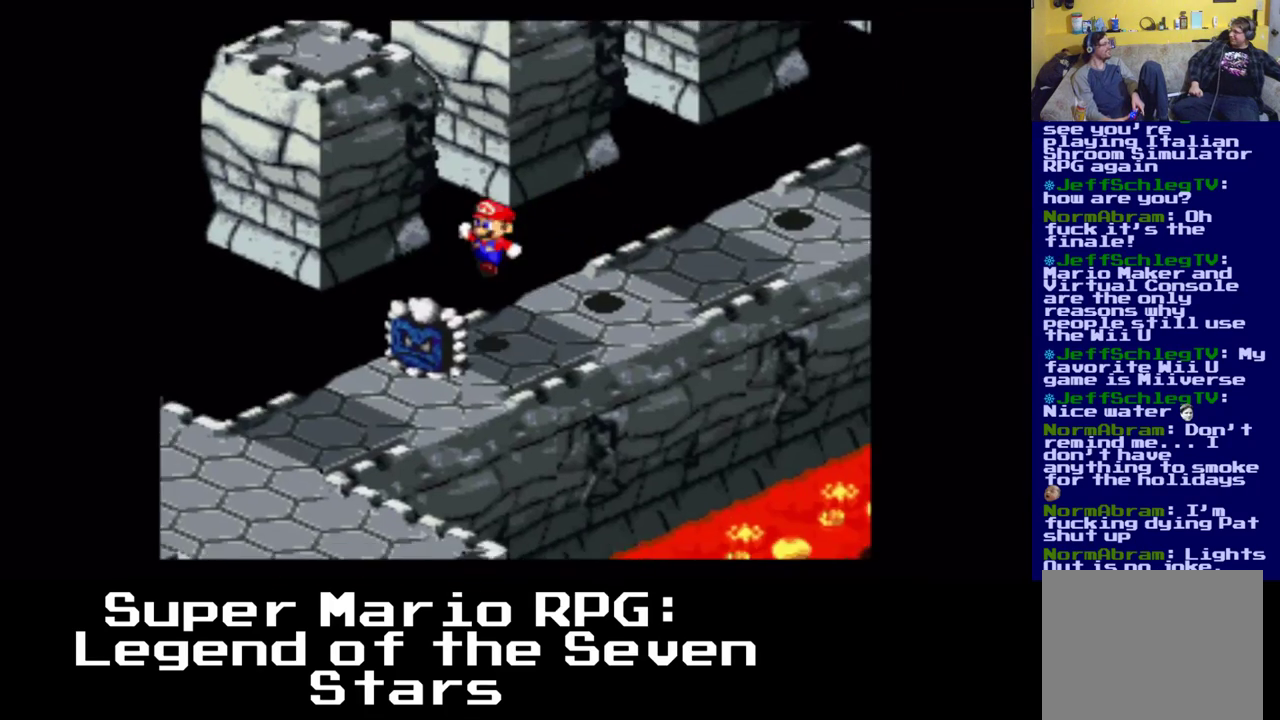
{"buttons": ["X", "DPAD_DOWN", "DPAD_LEFT"], "events": [[117, "A", "up"], [217, "A", "down"], [417, "A", "up"]]}
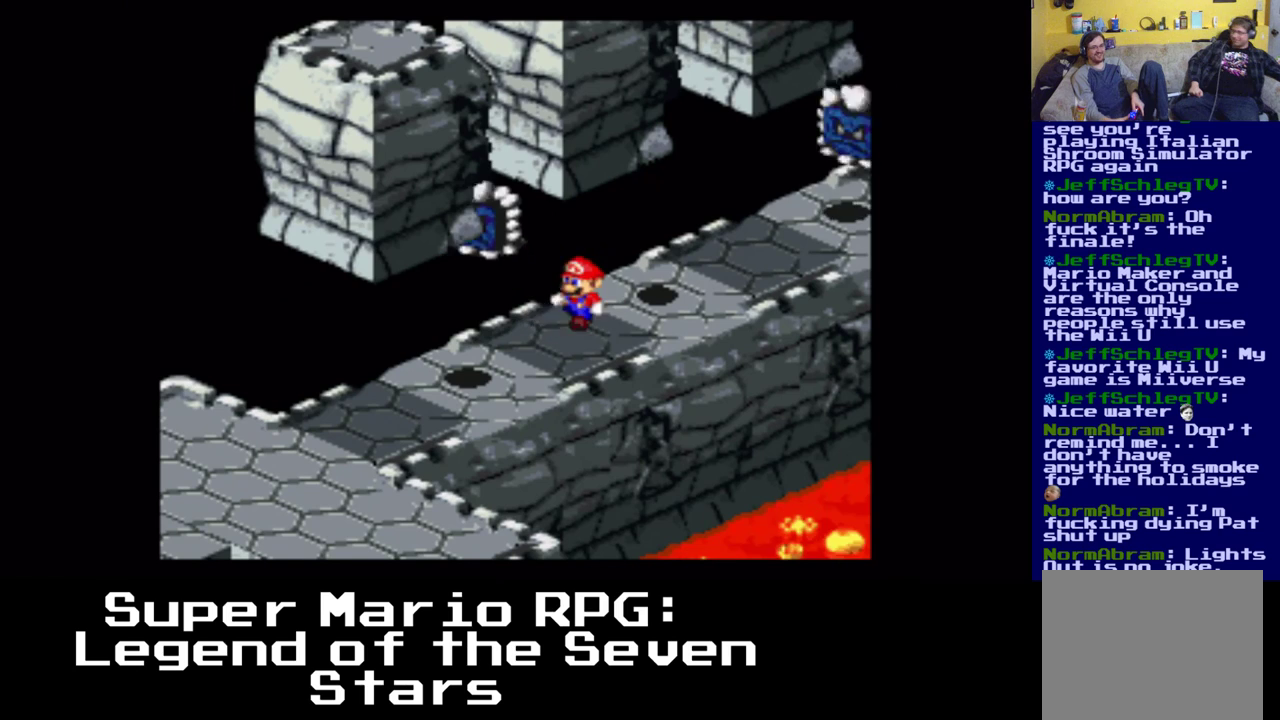
{"buttons": ["X", "DPAD_DOWN", "DPAD_LEFT"], "events": [[233, "A", "down"], [433, "A", "up"]]}
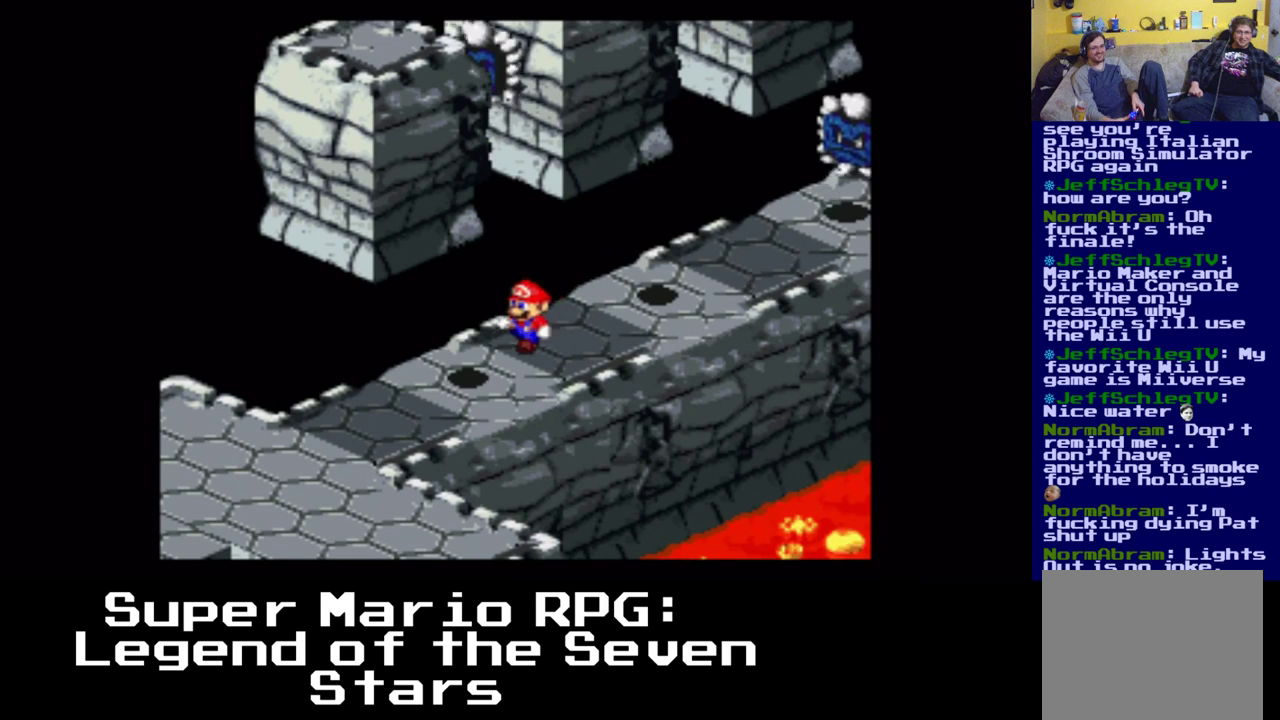
{"buttons": ["X", "DPAD_DOWN", "DPAD_LEFT"], "events": [[100, "A", "down"], [267, "A", "up"]]}
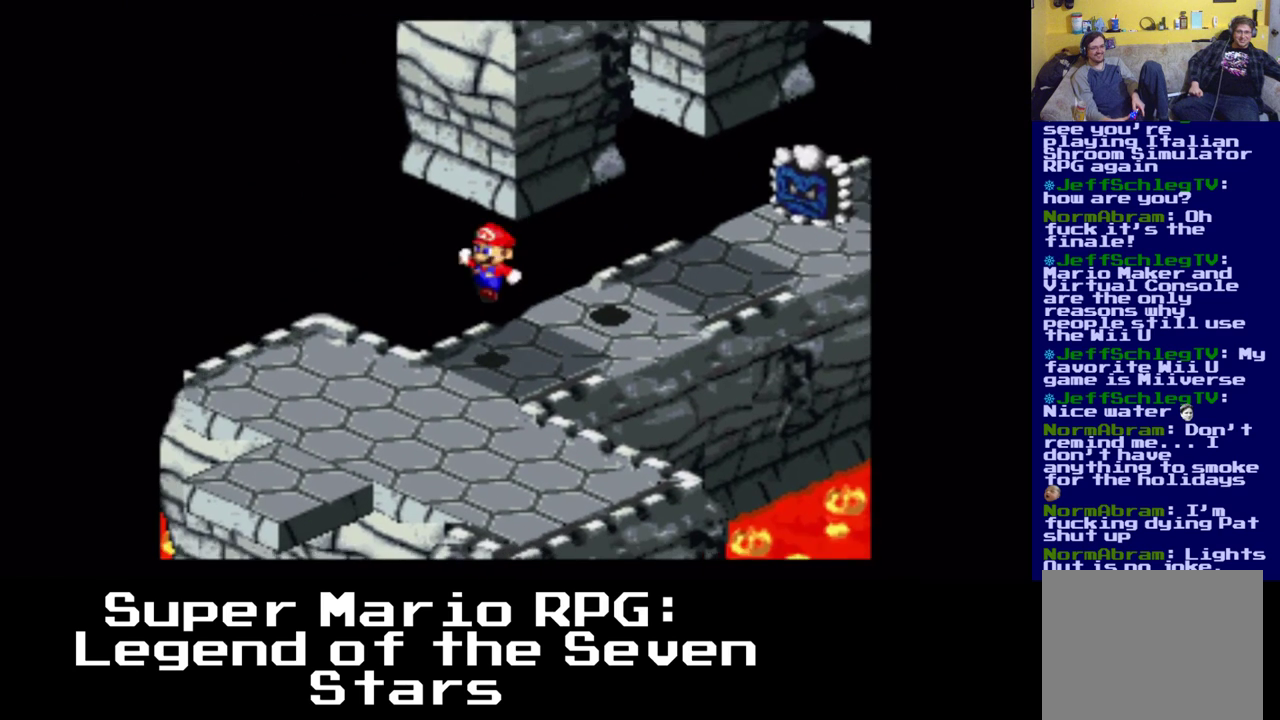
{"buttons": ["X", "DPAD_DOWN", "DPAD_LEFT"], "events": [[133, "A", "down"], [383, "A", "up"]]}
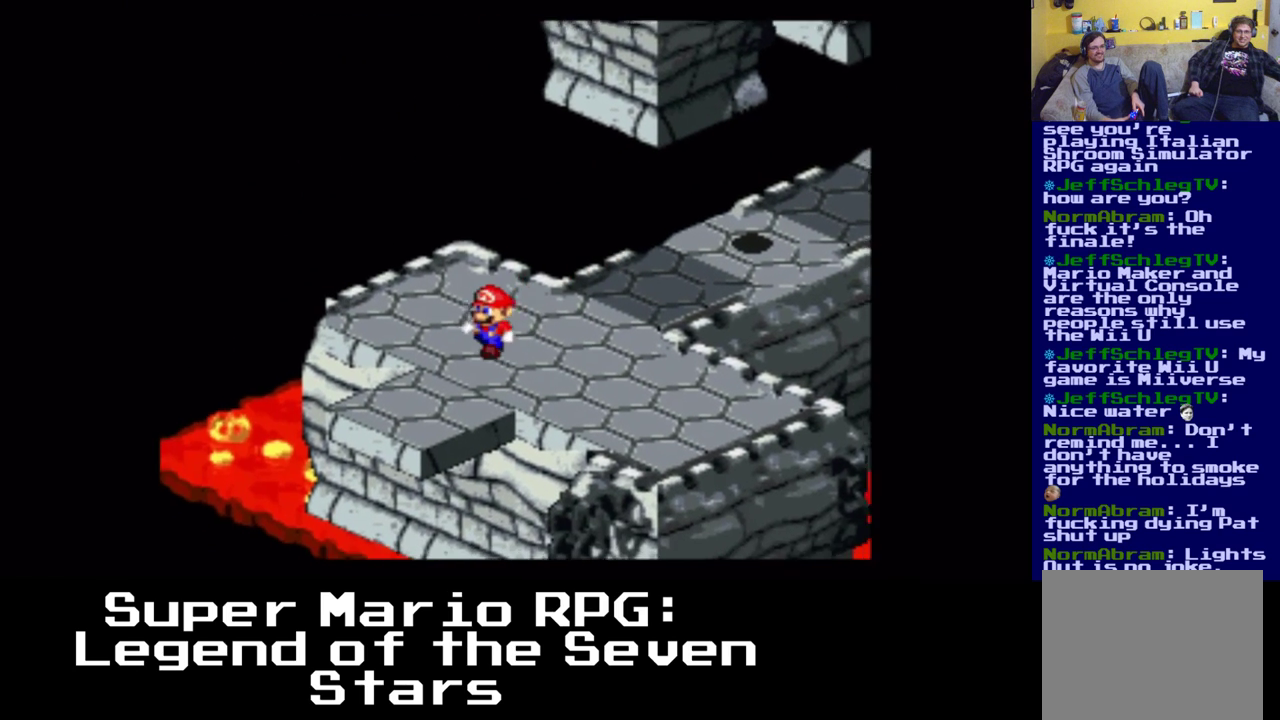
{"buttons": ["X", "DPAD_RIGHT"], "events": [[33, "DPAD_LEFT", "up"], [67, "DPAD_RIGHT", "down"], [250, "A", "down"], [283, "DPAD_DOWN", "up"], [333, "A", "up"], [333, "DPAD_DOWN", "down"], [467, "DPAD_DOWN", "up"]]}
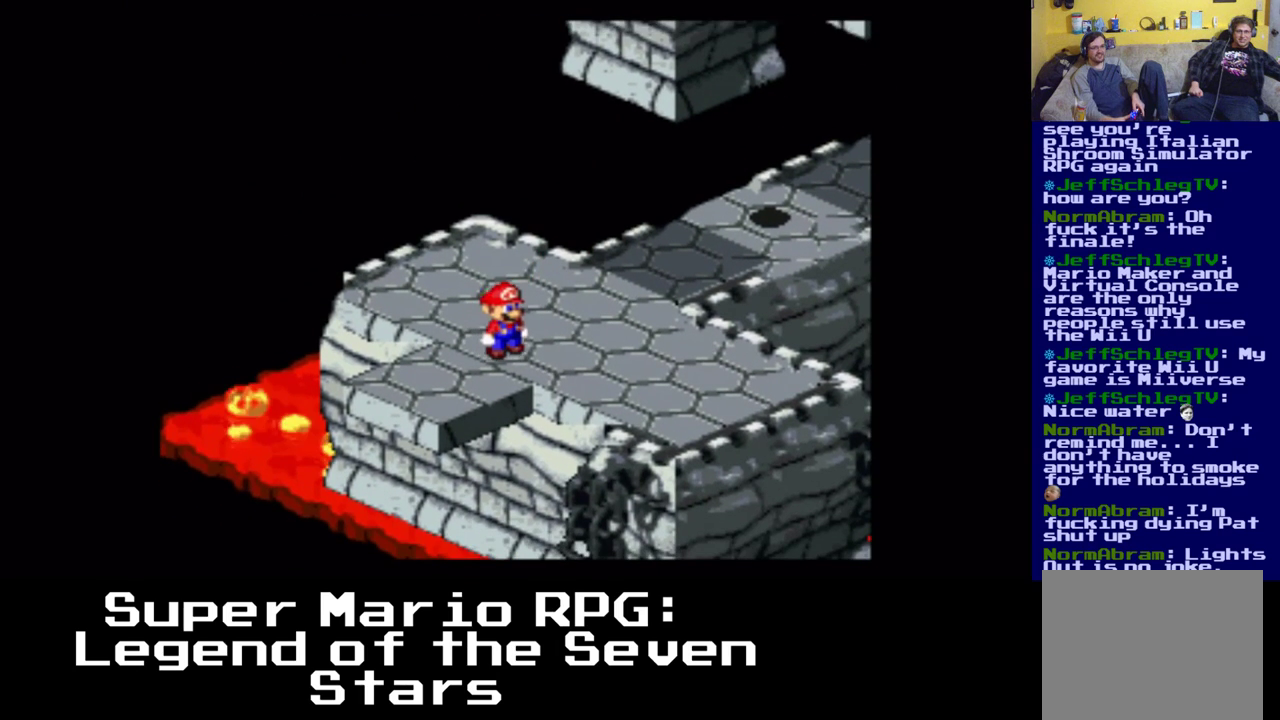
{"buttons": ["X", "DPAD_DOWN", "DPAD_RIGHT"], "events": [[200, "A", "down"], [267, "DPAD_DOWN", "down"], [467, "A", "up"]]}
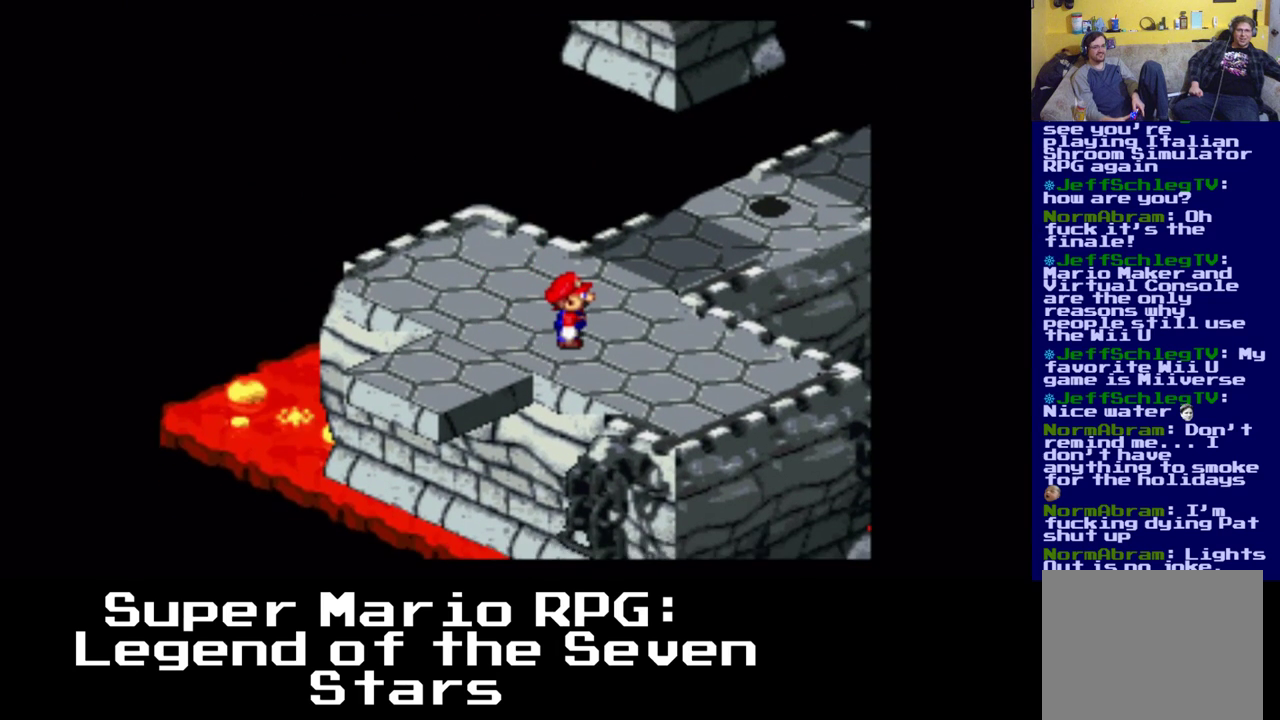
{"buttons": ["X", "DPAD_RIGHT"], "events": [[50, "DPAD_DOWN", "up"], [133, "A", "down"], [183, "DPAD_DOWN", "down"], [400, "A", "up"], [483, "DPAD_DOWN", "up"]]}